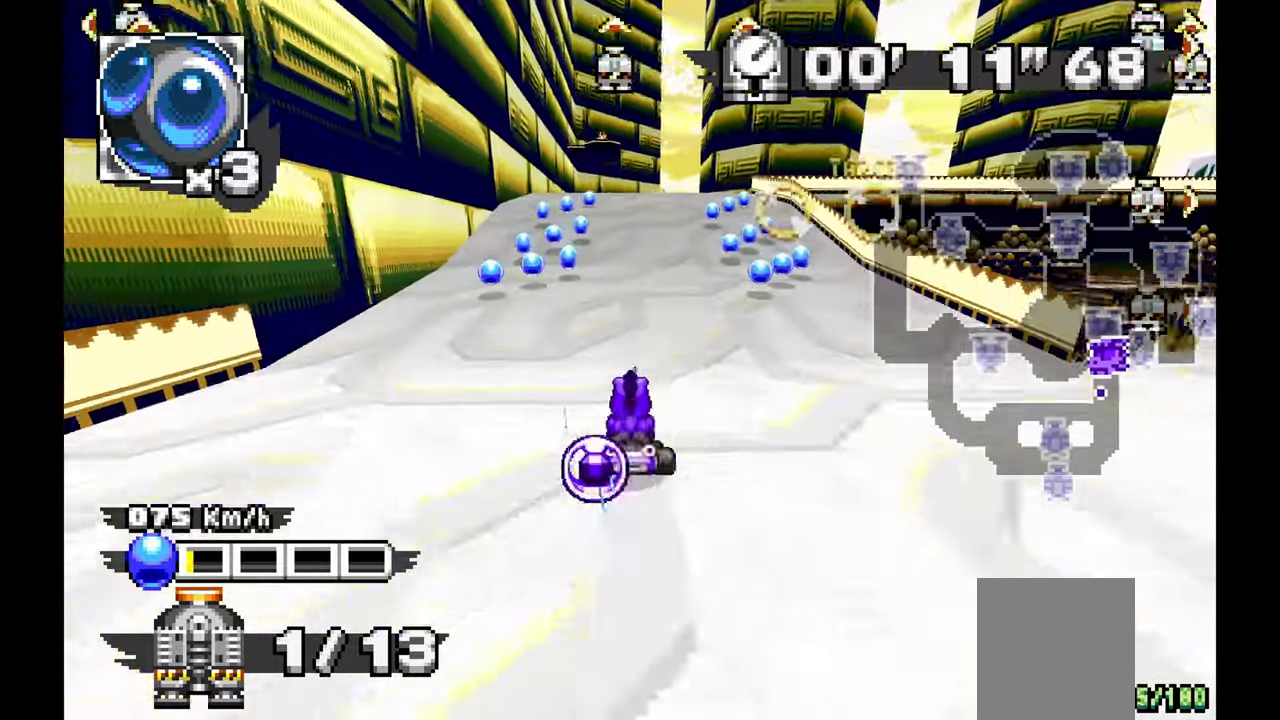
Gameplay with a controller (Xbox layout); each line is a JSON object with the inputs held at the frame after it. "events" lists button and stick changes between this image and that frame as [ms after this image, input, new state], when the widget could be followed in between. Not read: C HOME L1 L2 L3 R2 R3 START Y.
{"buttons": ["A"], "left_stick": "center", "events": []}
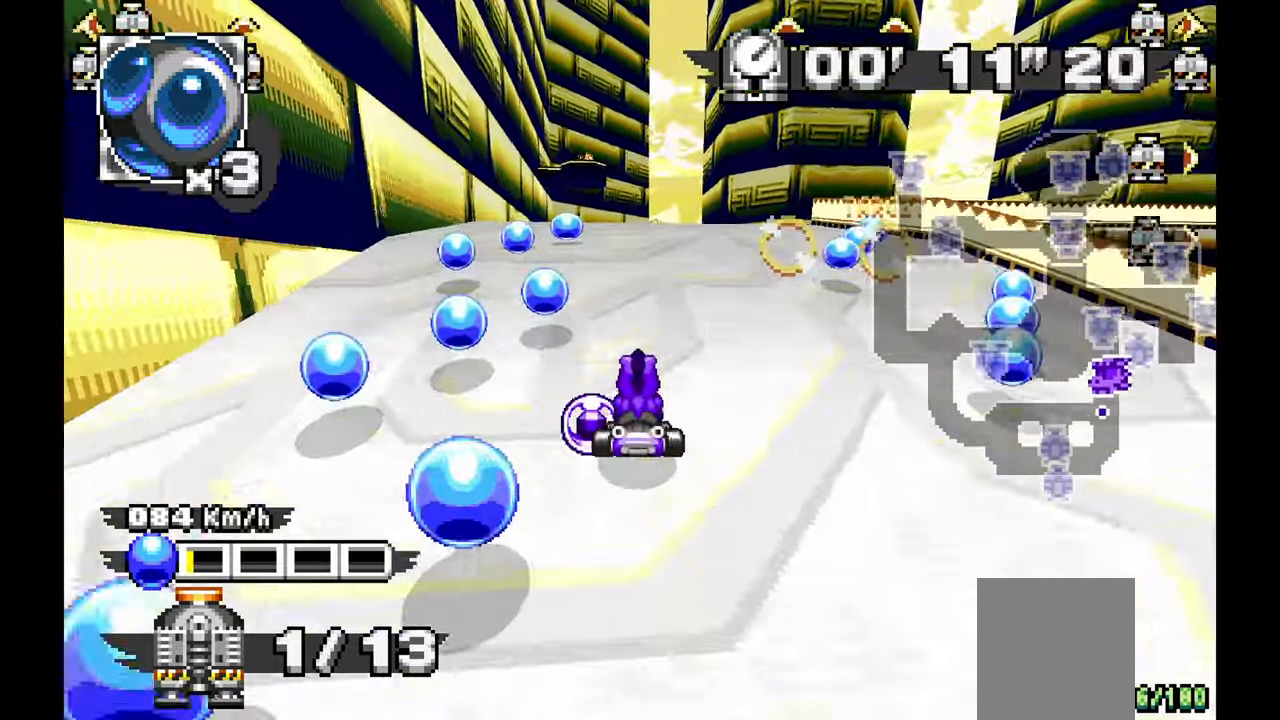
{"buttons": ["A"], "left_stick": "center", "events": []}
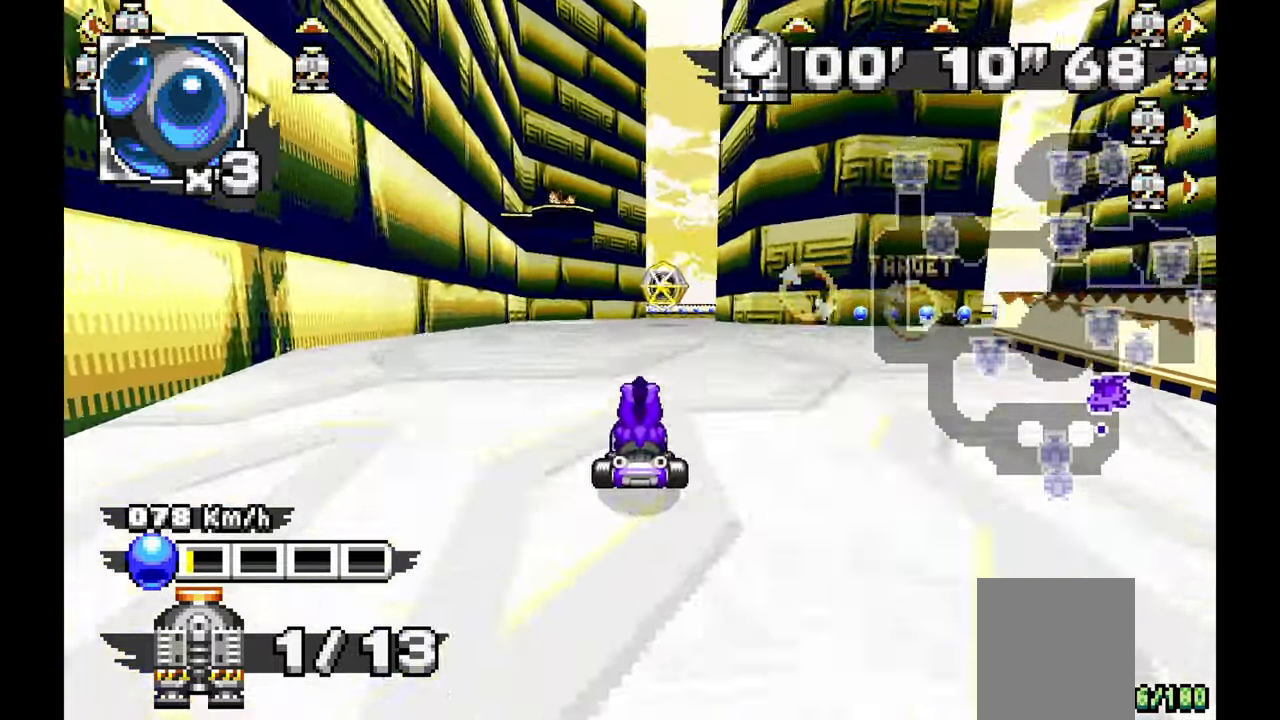
{"buttons": ["A"], "left_stick": "center", "events": [[233, "left_stick", "right"], [333, "left_stick", "center"]]}
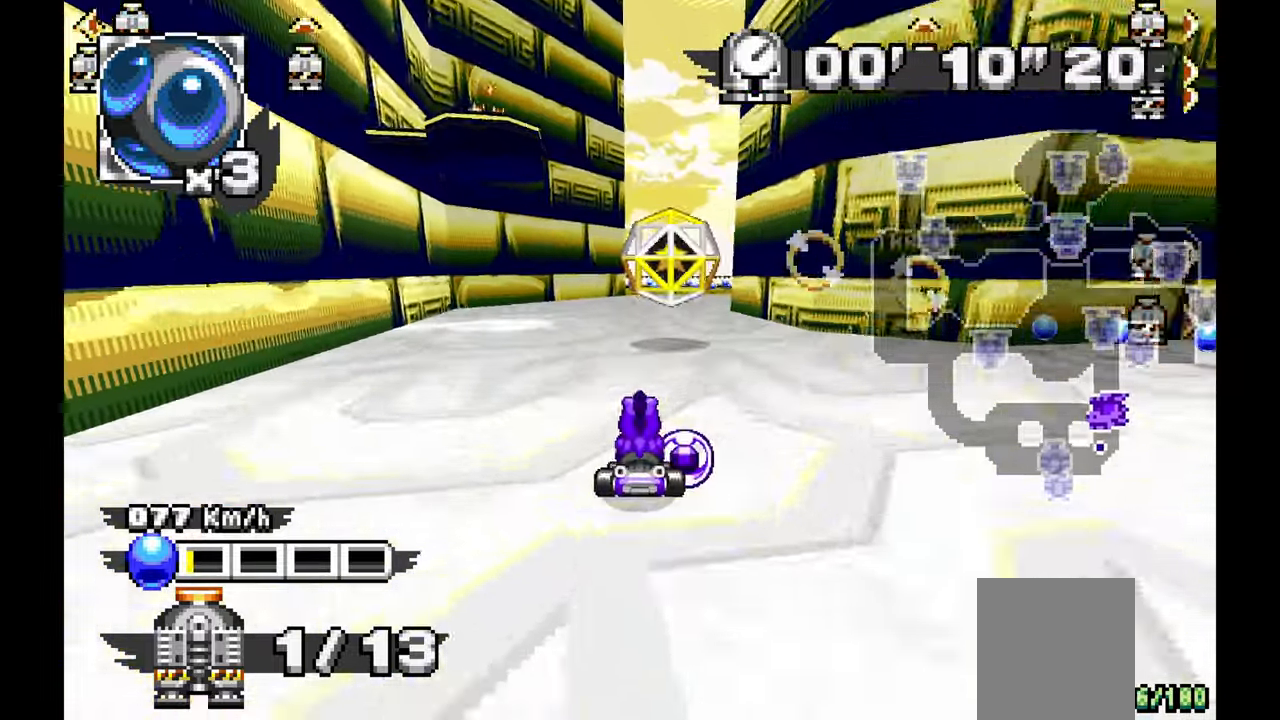
{"buttons": ["A"], "left_stick": "right", "events": [[50, "left_stick", "right"], [200, "left_stick", "center"], [500, "left_stick", "right"]]}
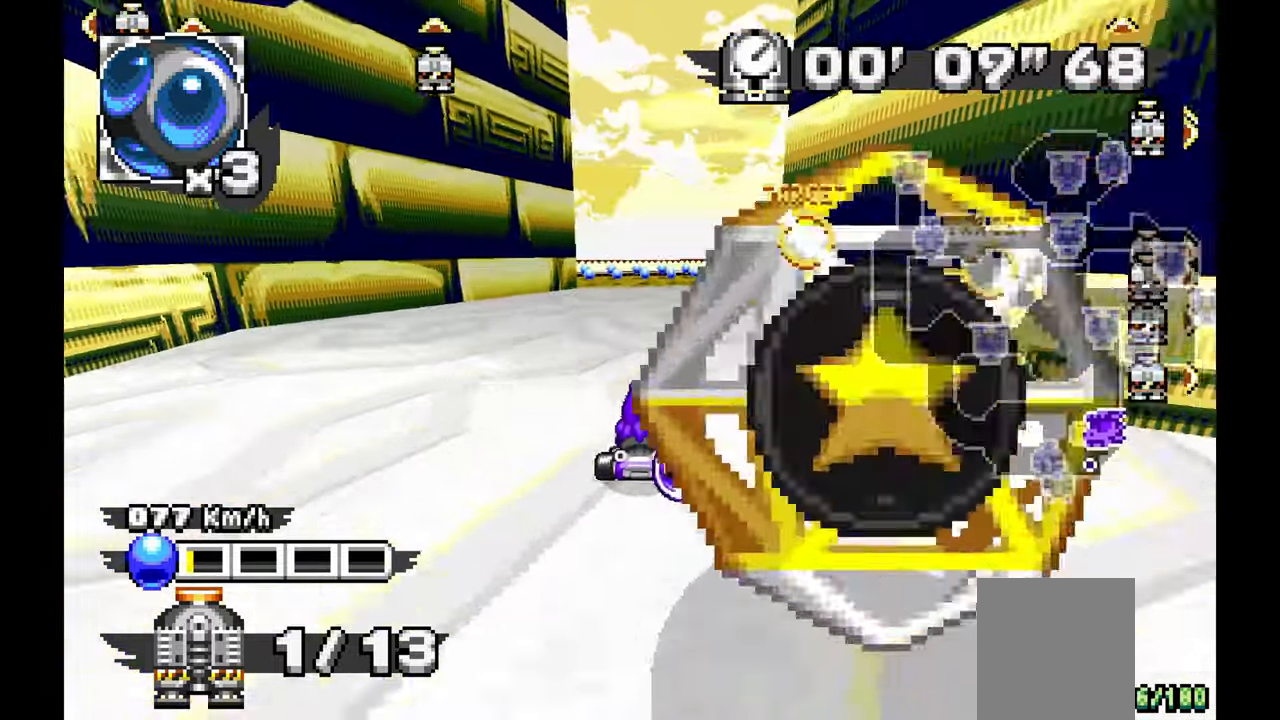
{"buttons": [], "left_stick": "right", "events": [[500, "A", "up"]]}
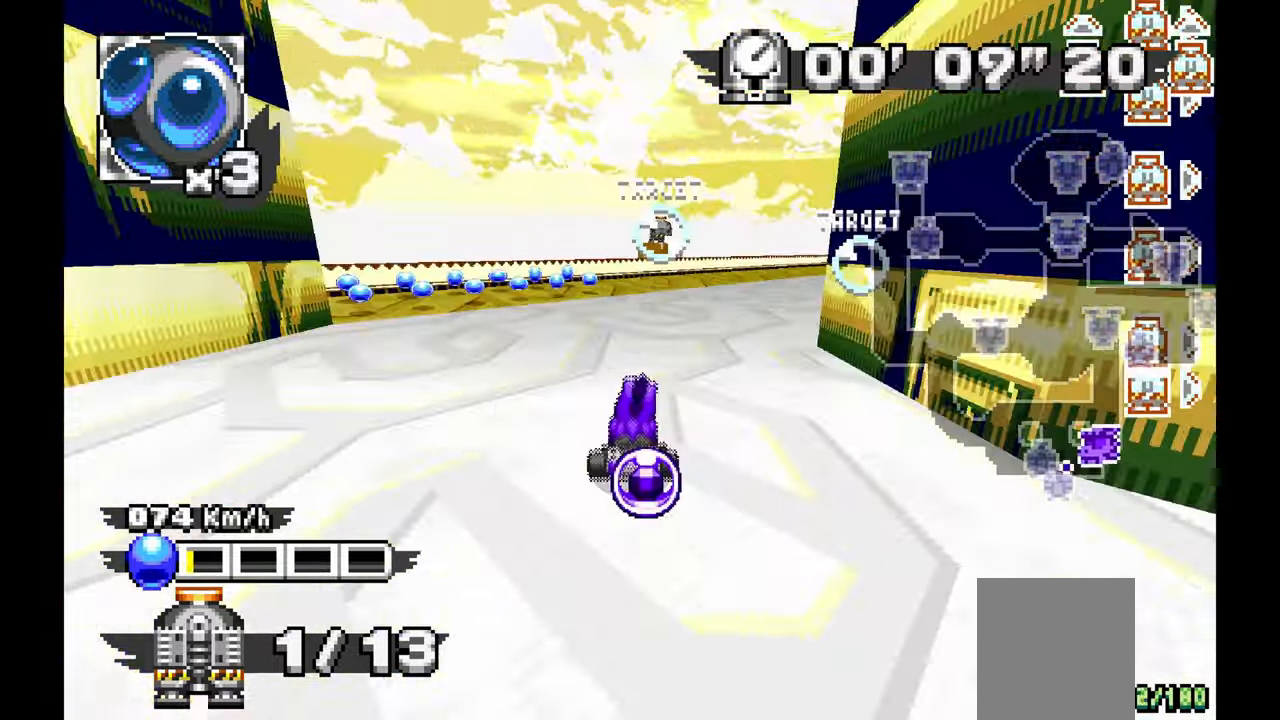
{"buttons": ["A"], "left_stick": "up-left", "events": [[50, "left_stick", "center"], [283, "A", "down"], [283, "left_stick", "up-left"], [400, "left_stick", "center"], [500, "left_stick", "up-left"]]}
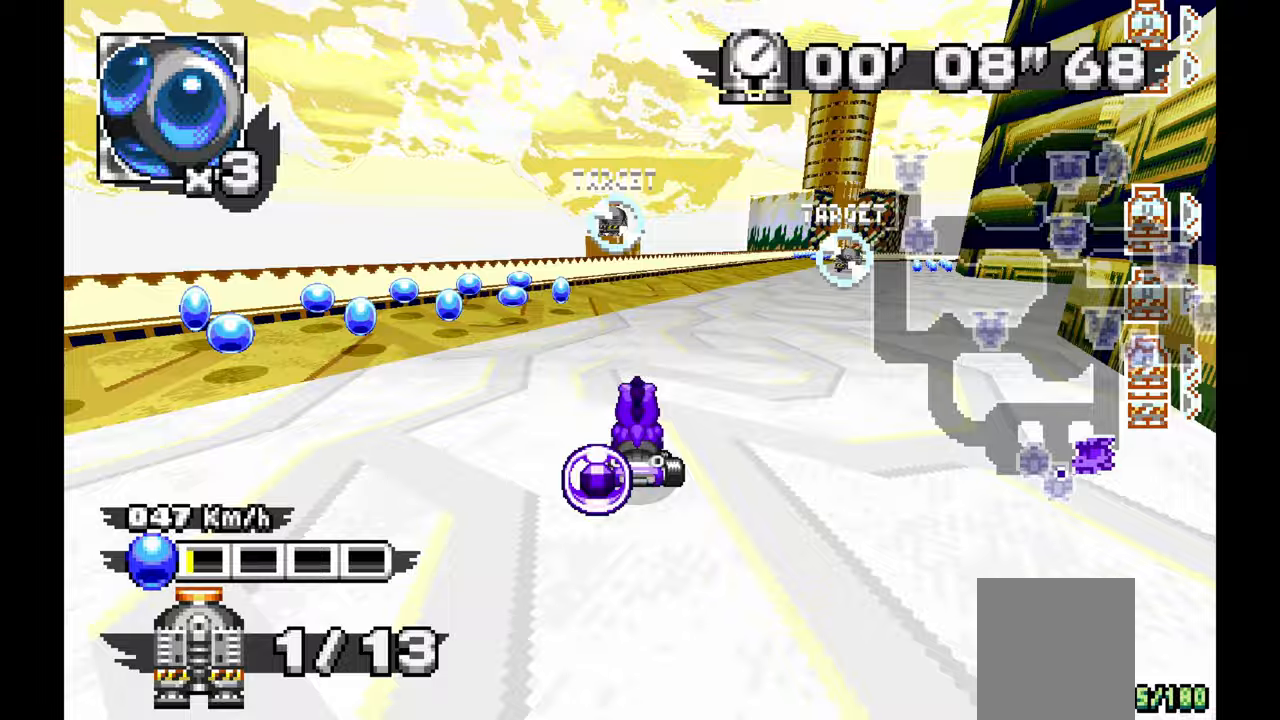
{"buttons": ["A"], "left_stick": "center", "events": [[217, "left_stick", "up"], [500, "left_stick", "center"]]}
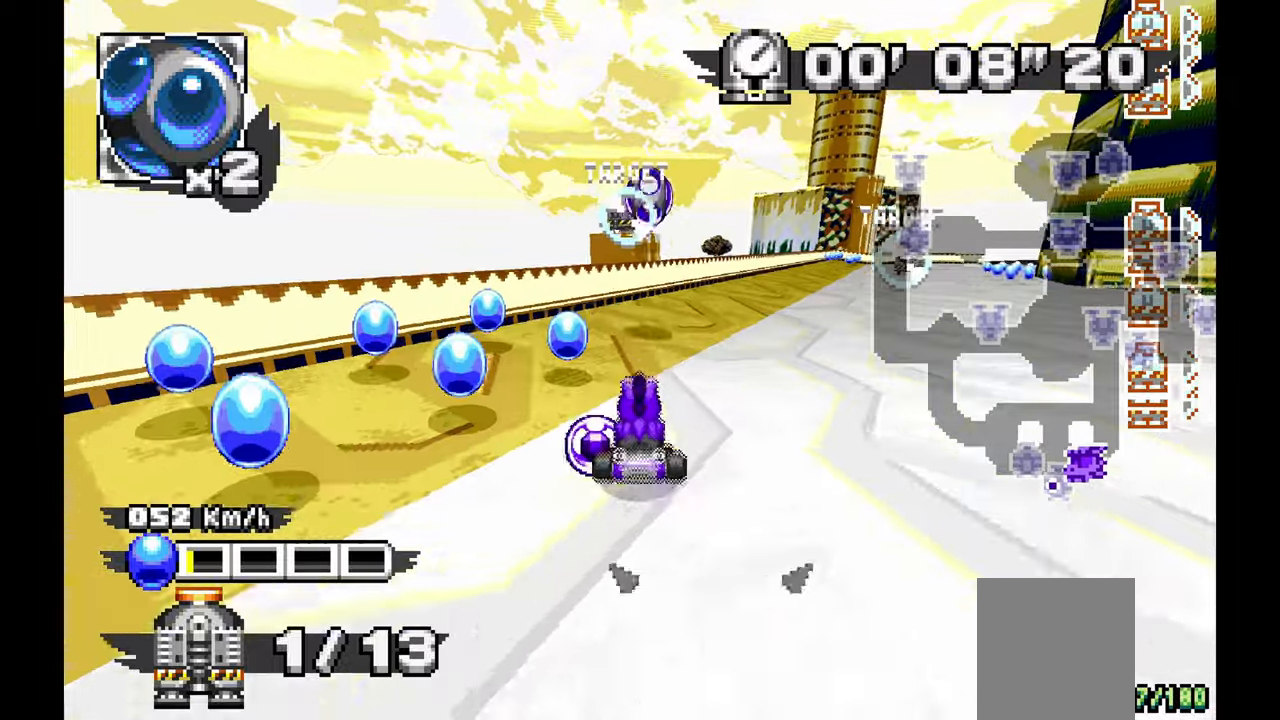
{"buttons": ["A"], "left_stick": "right", "events": [[83, "A", "up"], [167, "left_stick", "right"], [233, "left_stick", "center"], [417, "left_stick", "right"], [450, "A", "down"]]}
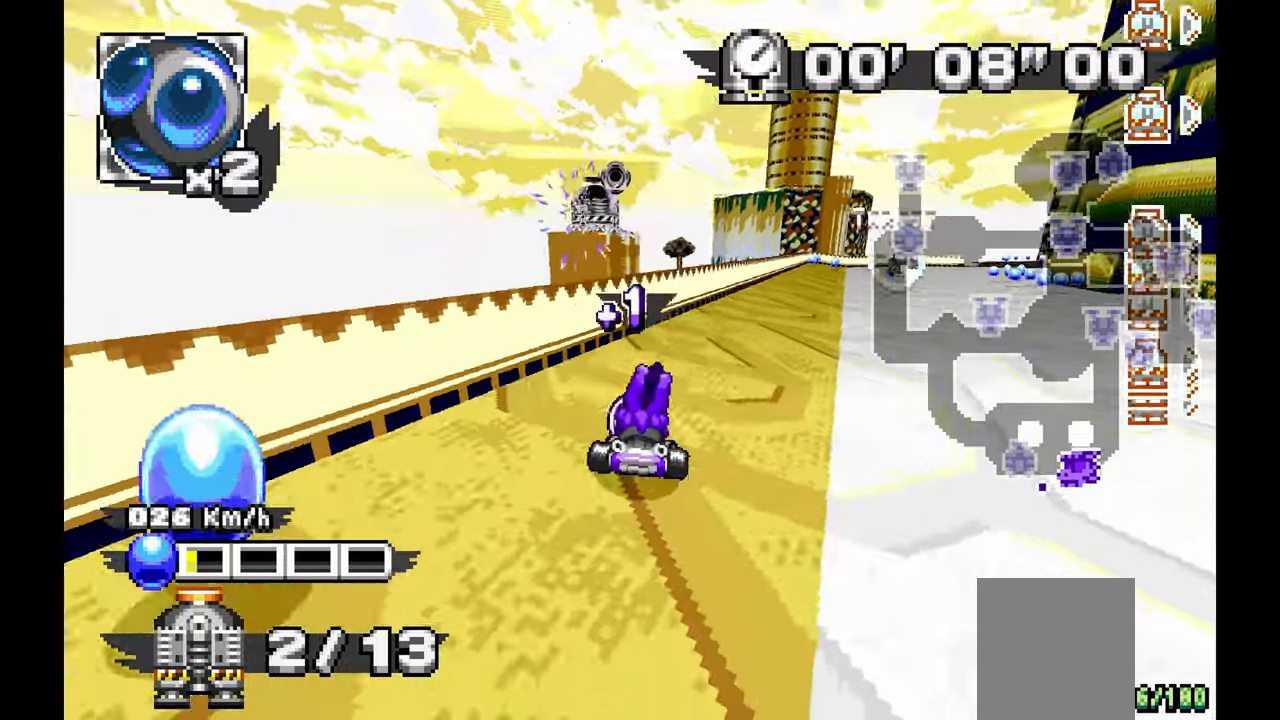
{"buttons": ["A"], "left_stick": "center", "events": [[350, "left_stick", "center"]]}
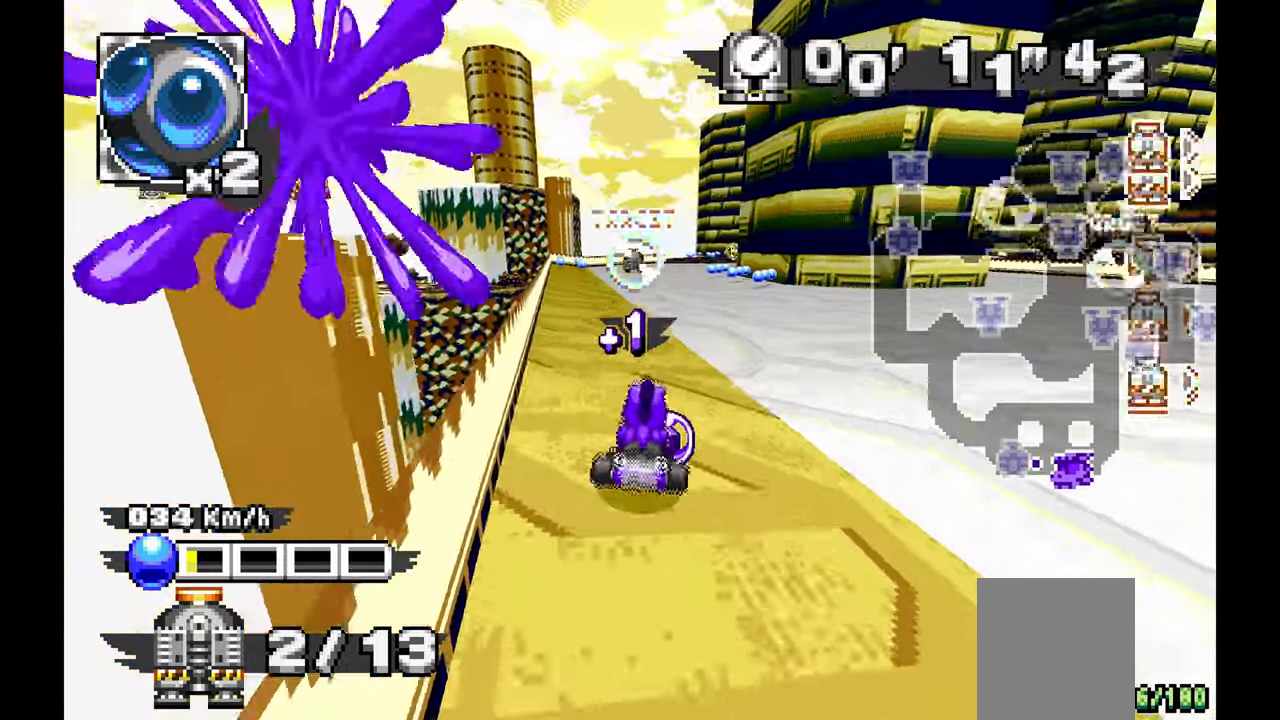
{"buttons": ["A"], "left_stick": "center", "events": [[333, "left_stick", "left"], [483, "left_stick", "center"]]}
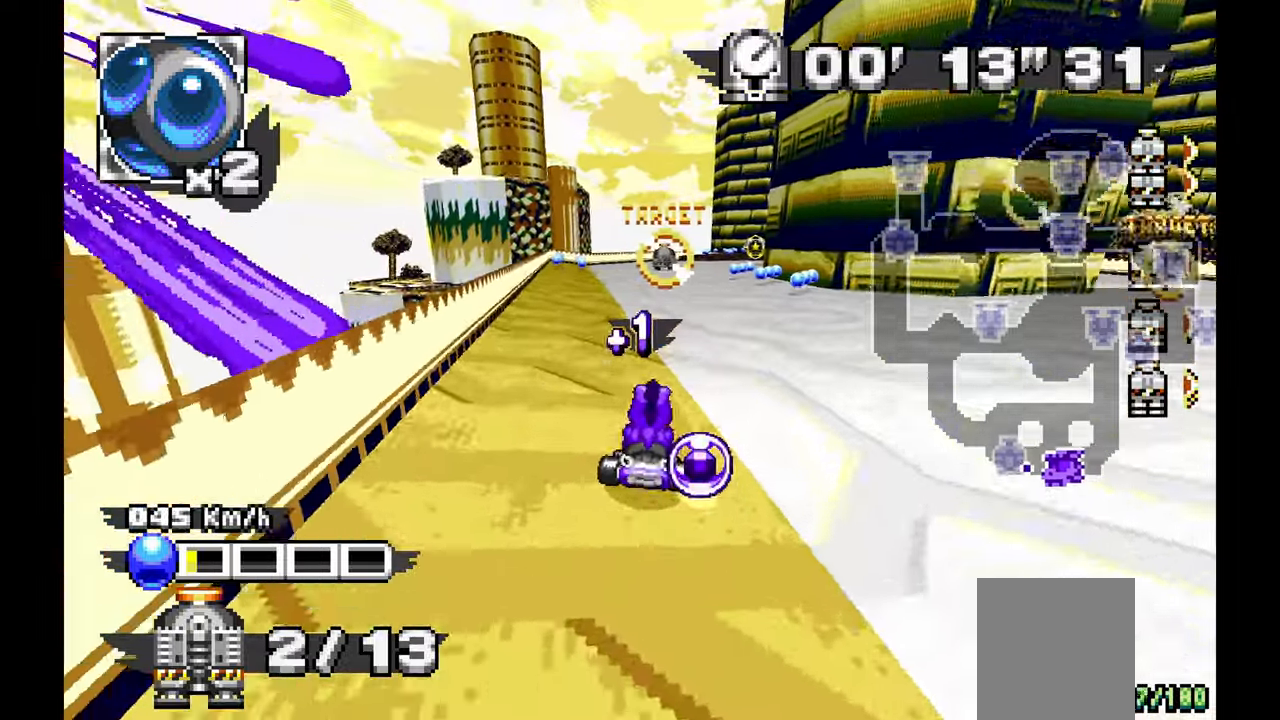
{"buttons": ["A"], "left_stick": "center", "events": []}
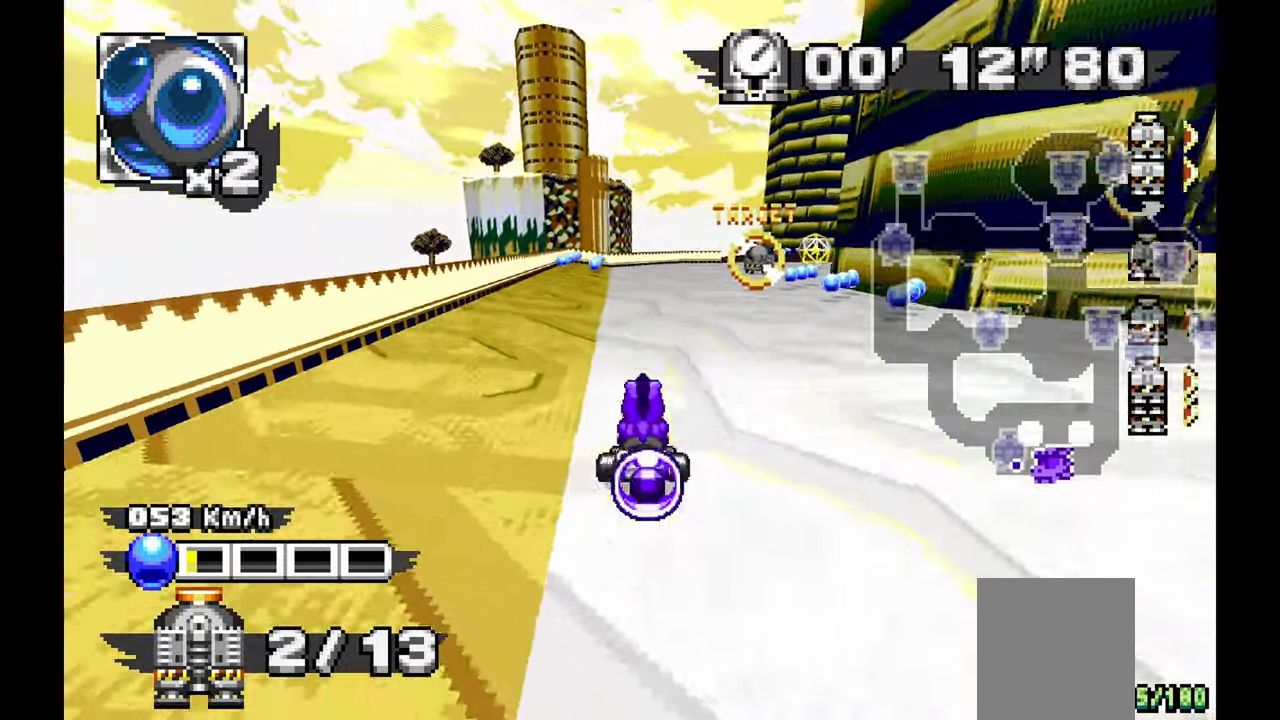
{"buttons": ["A"], "left_stick": "center", "events": []}